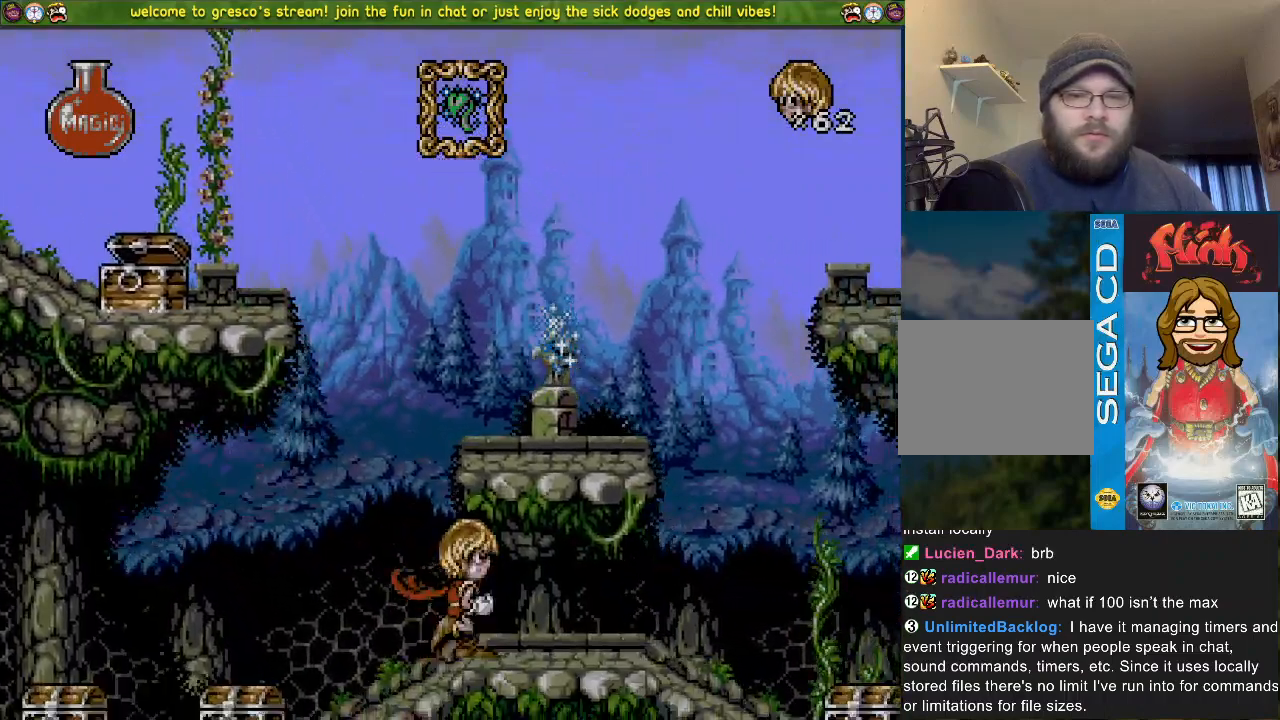
Gameplay with a controller (PlayStation layout); each line is a JSON object with the inputs held at the frame after it. "events" lists button and stick changes between this image and that frame as [ms after this image, input, new state], when the widget could be followed in between.
{"buttons": ["CROSS", "DPAD_DOWN"], "left_stick": "center", "right_stick": "center"}
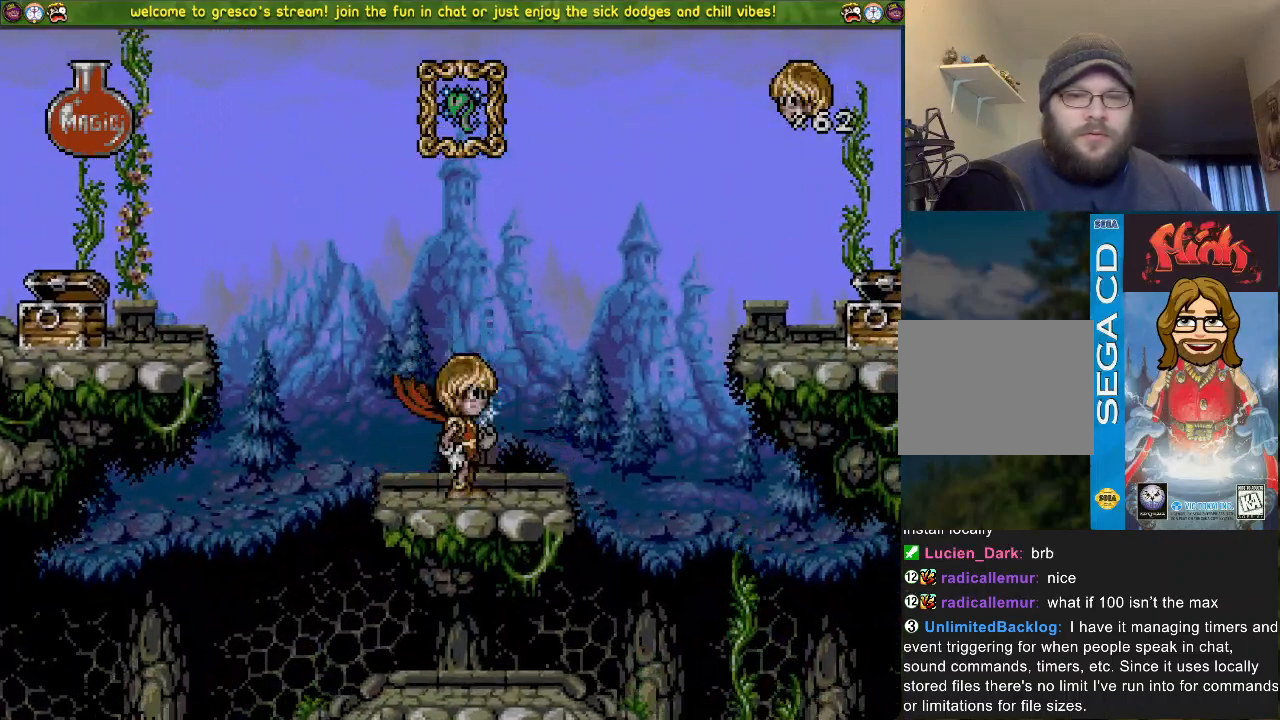
{"buttons": ["CROSS"], "left_stick": "center", "right_stick": "center", "events": [[200, "DPAD_DOWN", "up"], [200, "DPAD_LEFT", "down"], [333, "DPAD_LEFT", "up"]]}
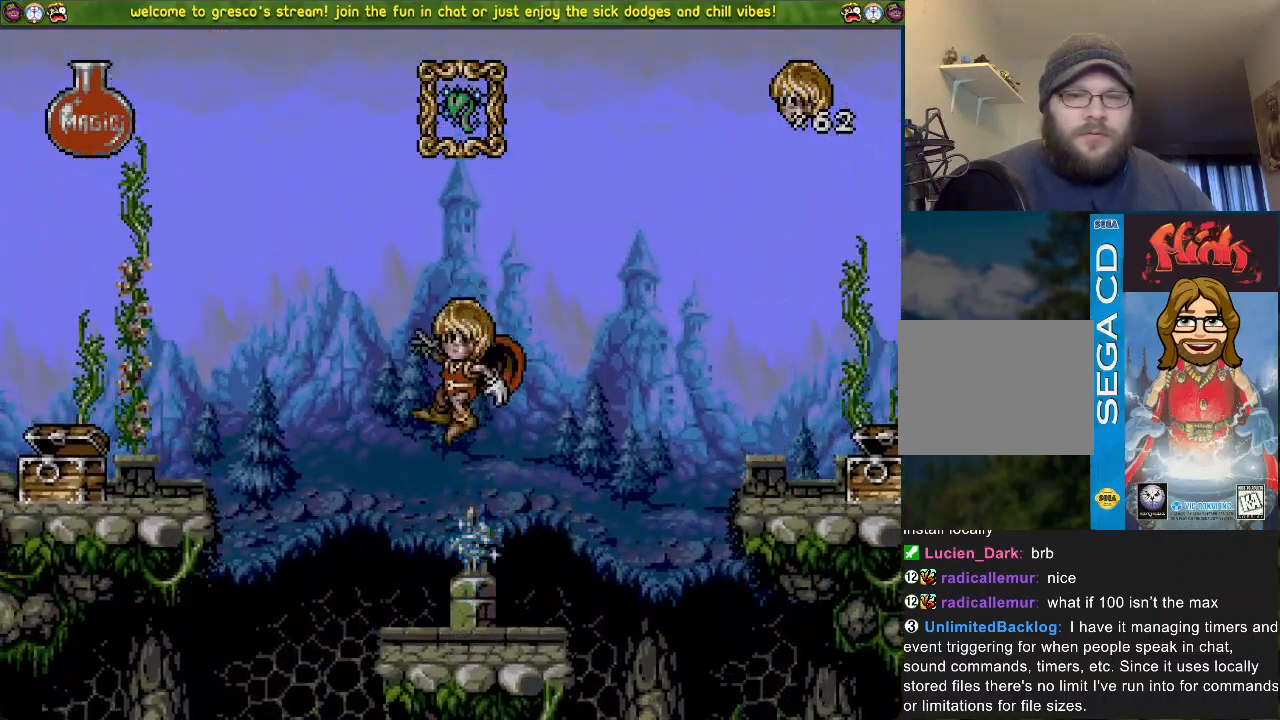
{"buttons": ["CROSS"], "left_stick": "center", "right_stick": "center", "events": []}
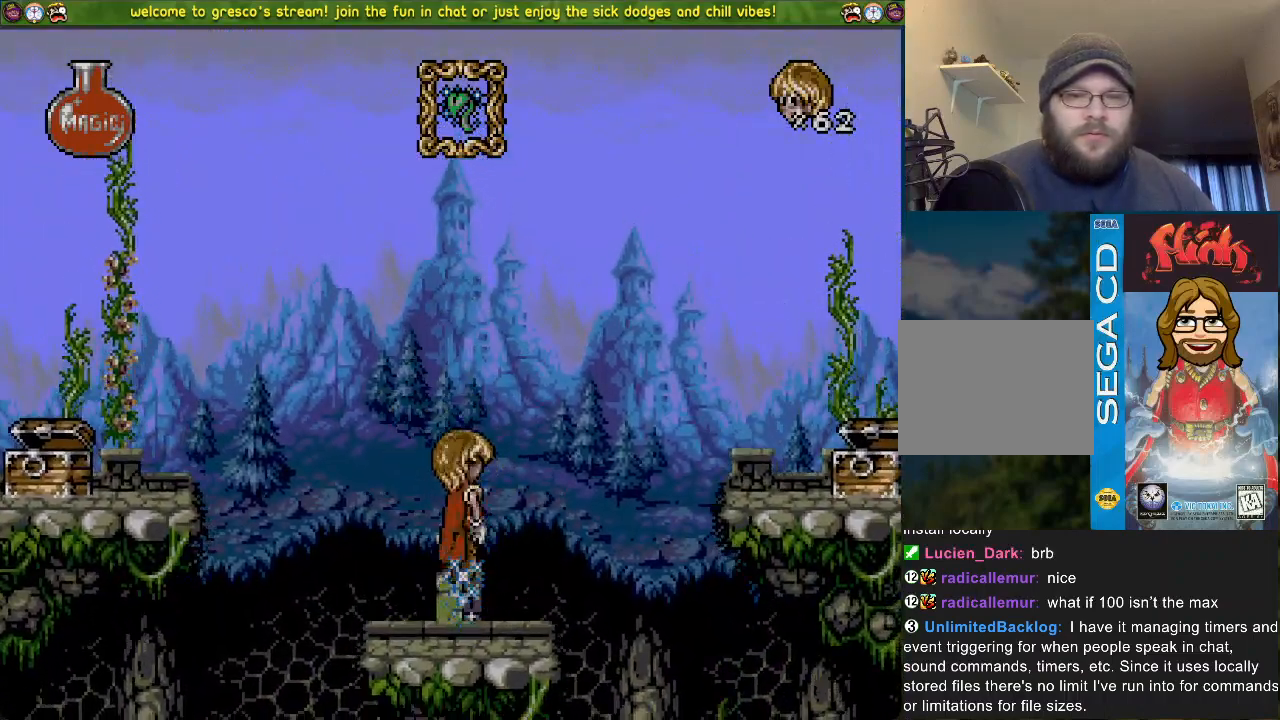
{"buttons": [], "left_stick": "center", "right_stick": "center", "events": [[67, "CROSS", "up"]]}
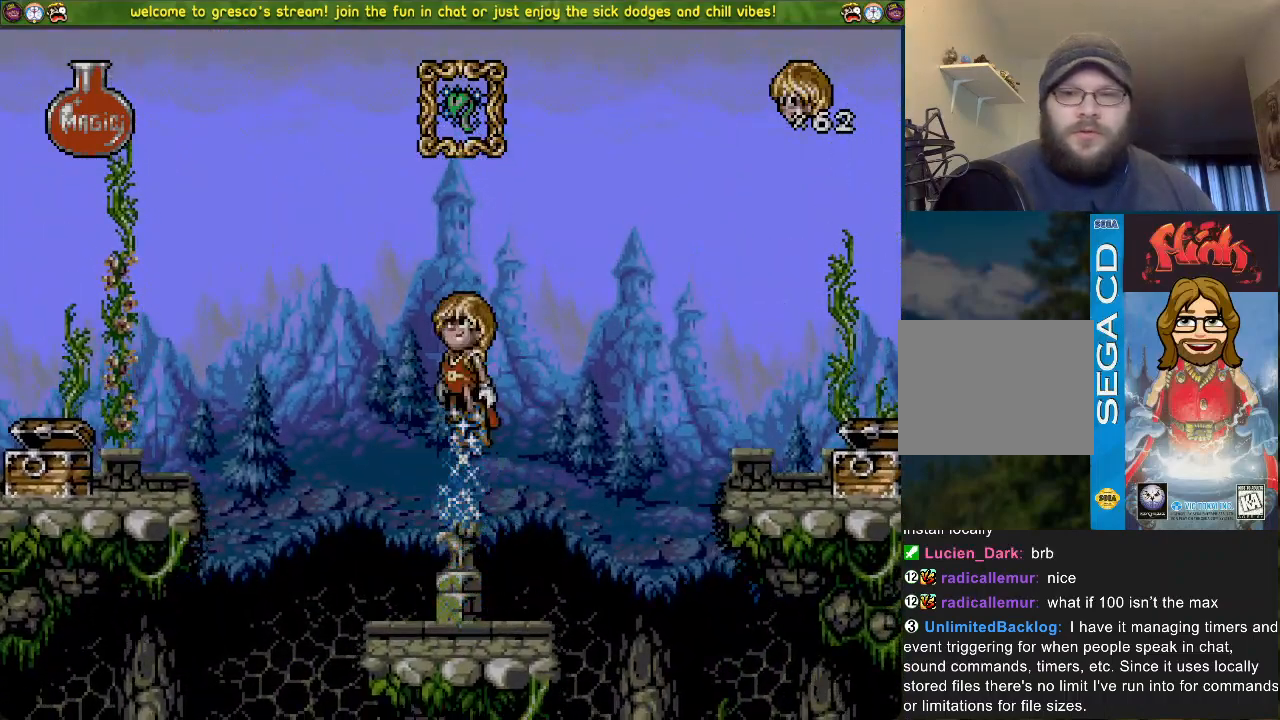
{"buttons": [], "left_stick": "center", "right_stick": "center", "events": []}
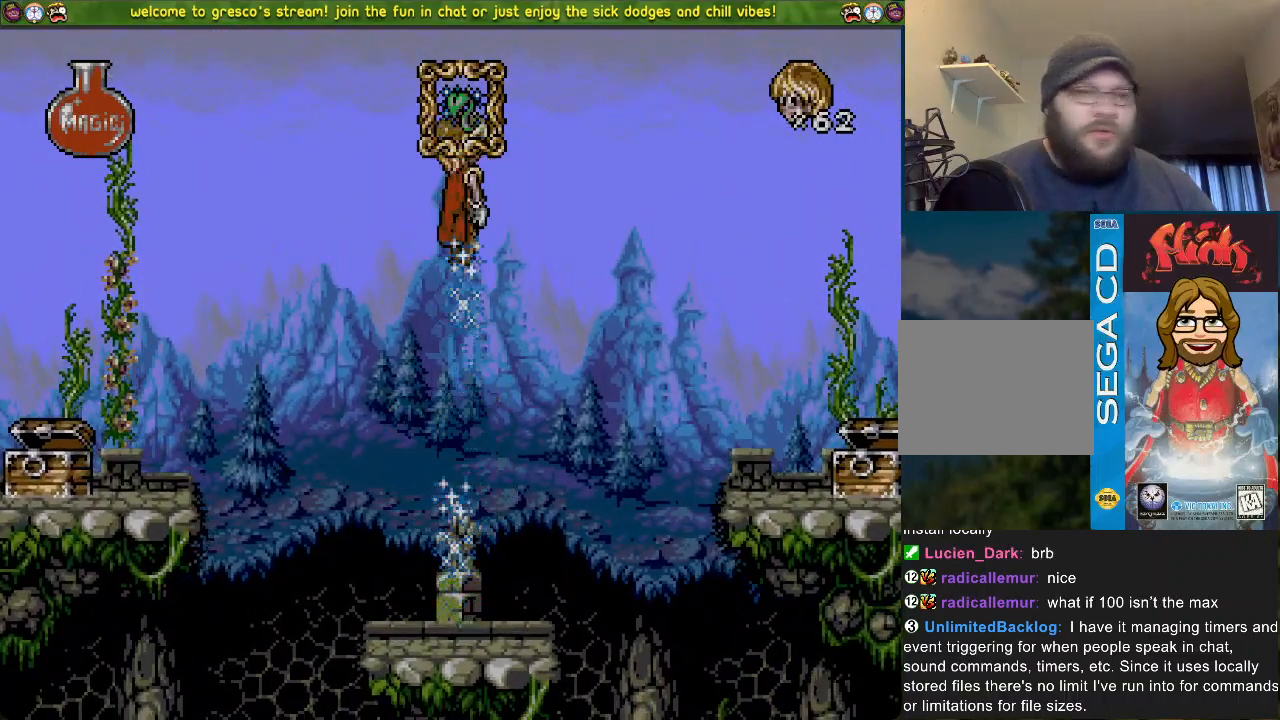
{"buttons": [], "left_stick": "center", "right_stick": "center", "events": []}
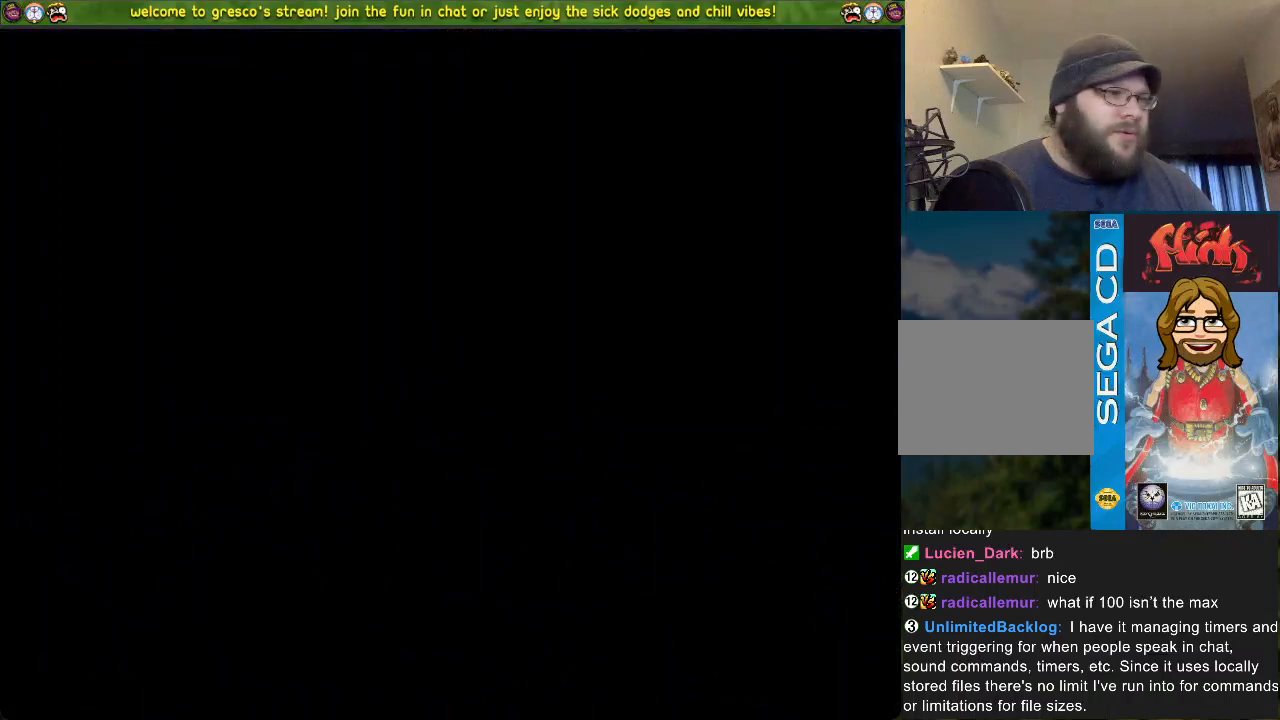
{"buttons": [], "left_stick": "center", "right_stick": "center", "events": []}
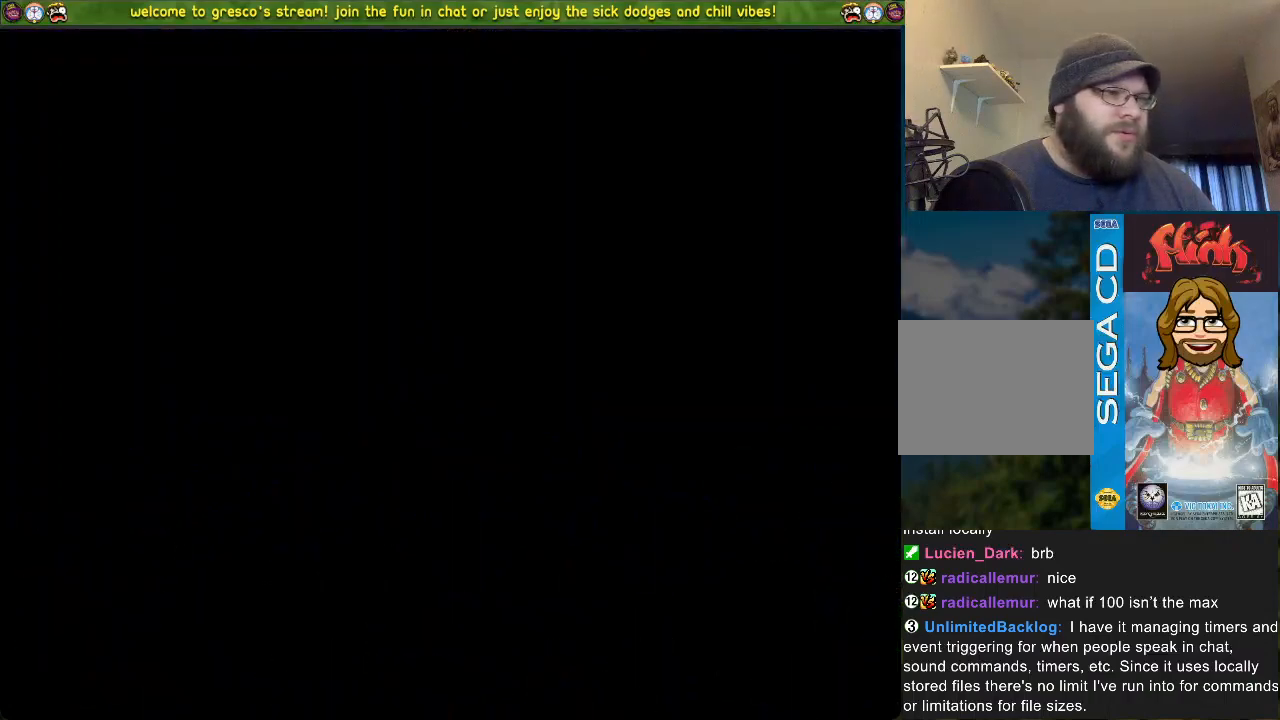
{"buttons": [], "left_stick": "center", "right_stick": "center", "events": []}
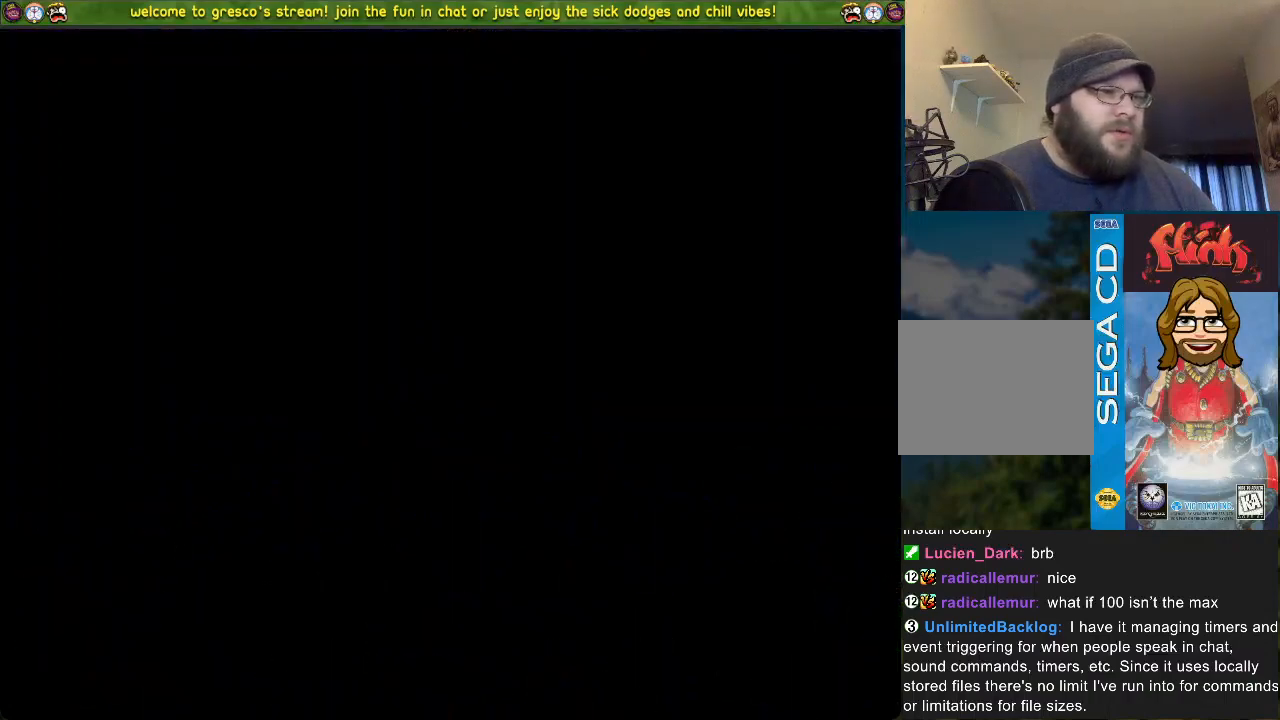
{"buttons": [], "left_stick": "center", "right_stick": "center", "events": []}
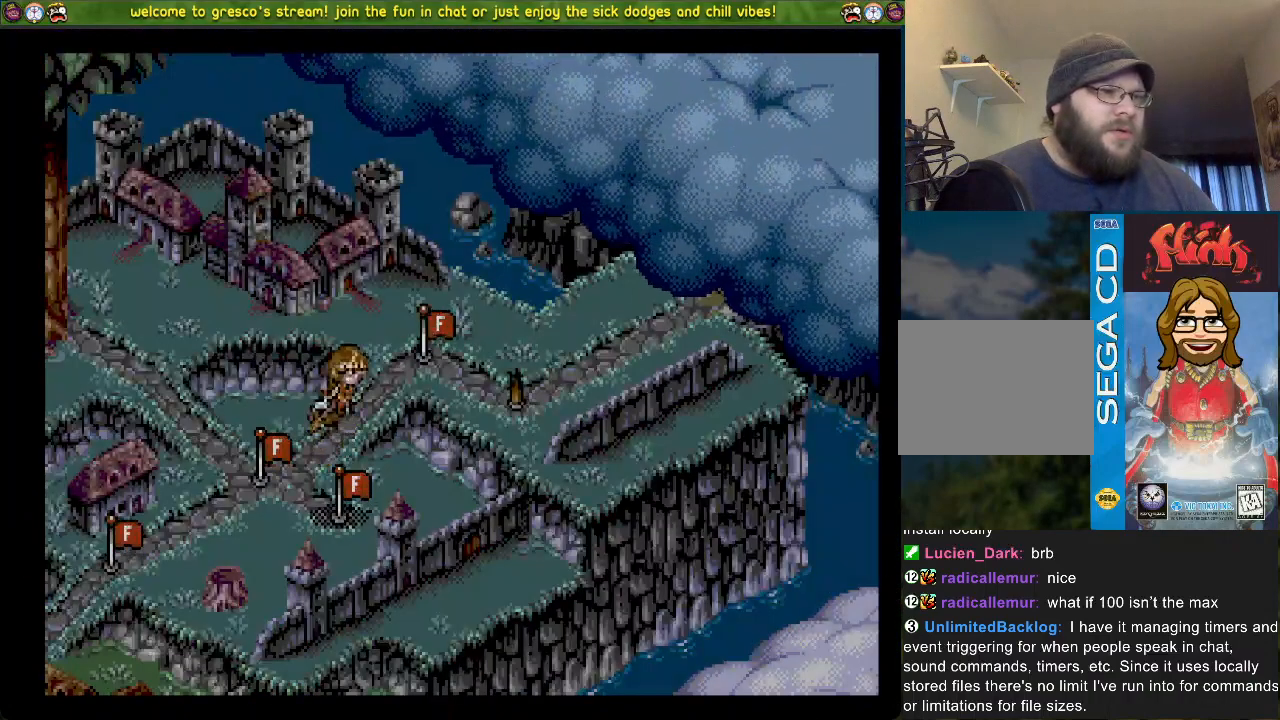
{"buttons": [], "left_stick": "center", "right_stick": "center", "events": []}
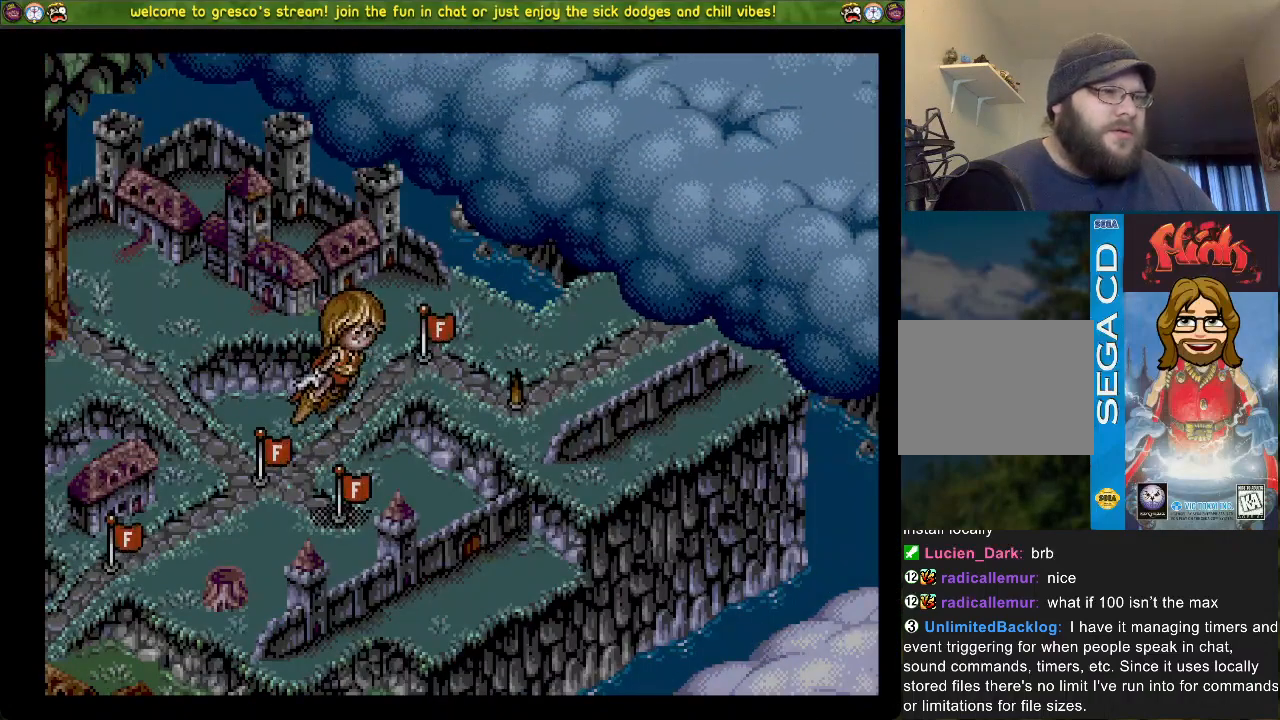
{"buttons": ["CROSS"], "left_stick": "center", "right_stick": "center", "events": [[201, "CROSS", "down"]]}
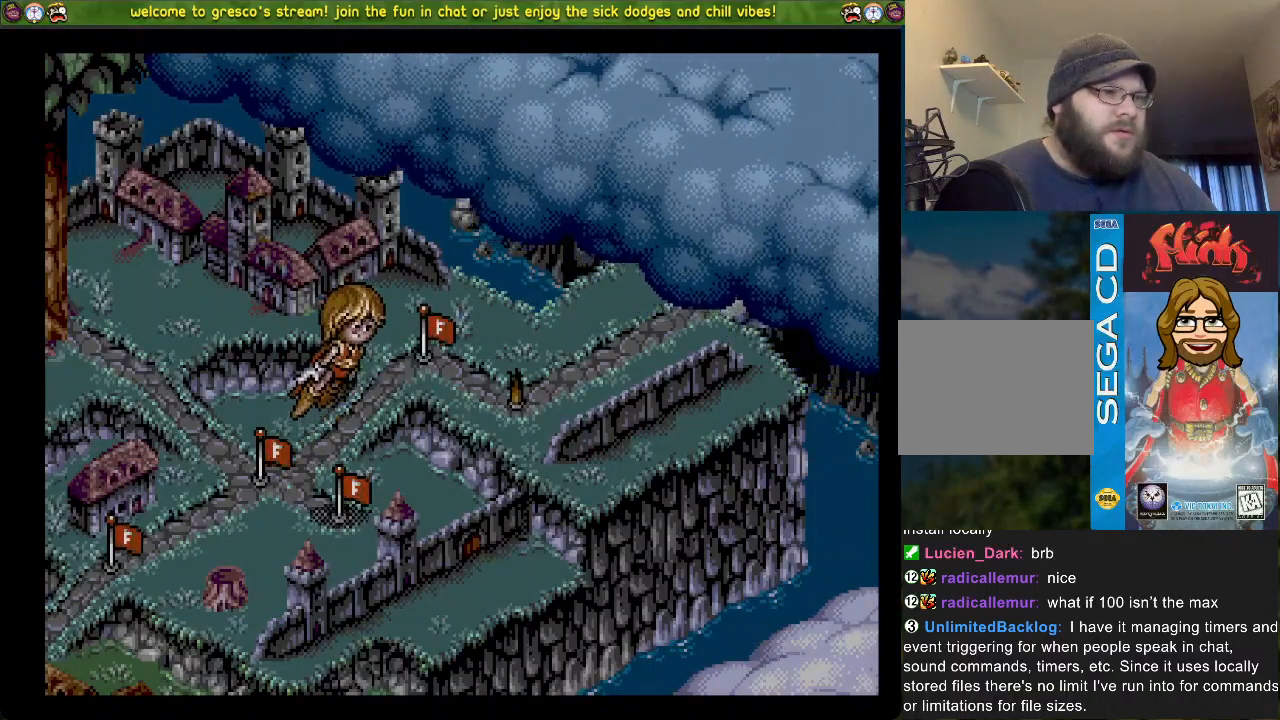
{"buttons": [], "left_stick": "center", "right_stick": "center", "events": [[50, "CROSS", "up"]]}
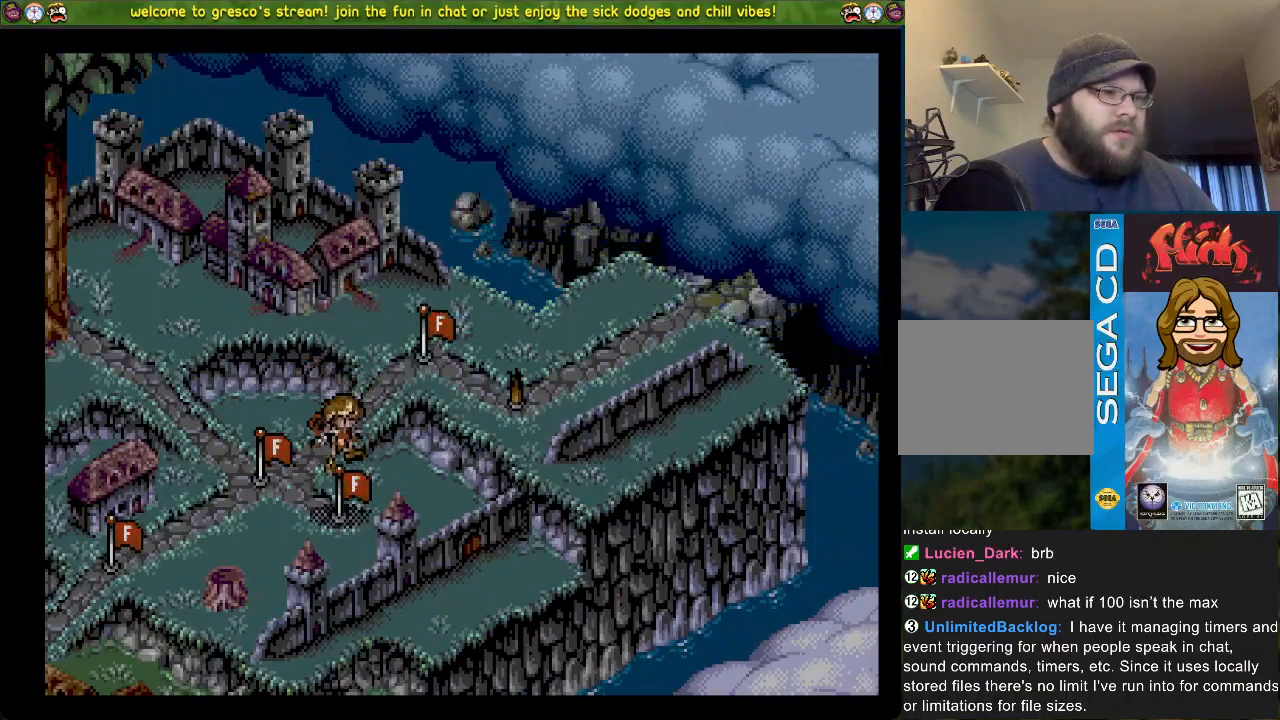
{"buttons": [], "left_stick": "center", "right_stick": "center", "events": []}
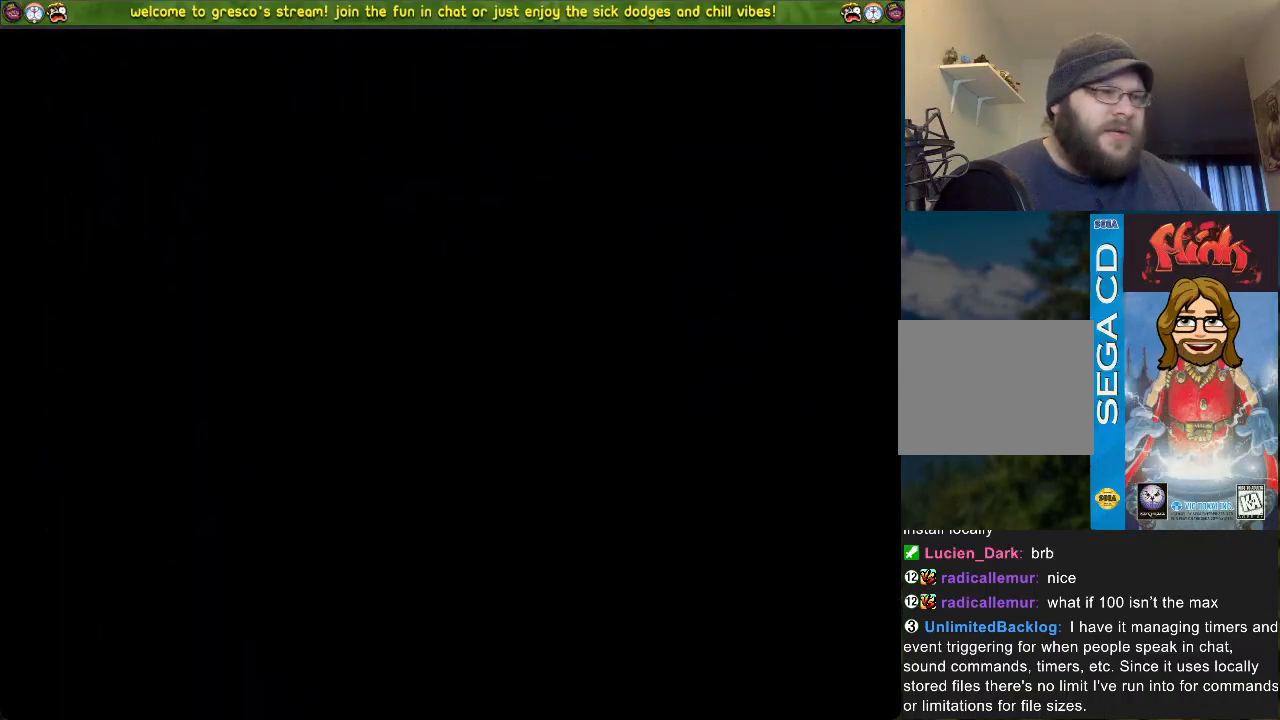
{"buttons": [], "left_stick": "center", "right_stick": "center", "events": []}
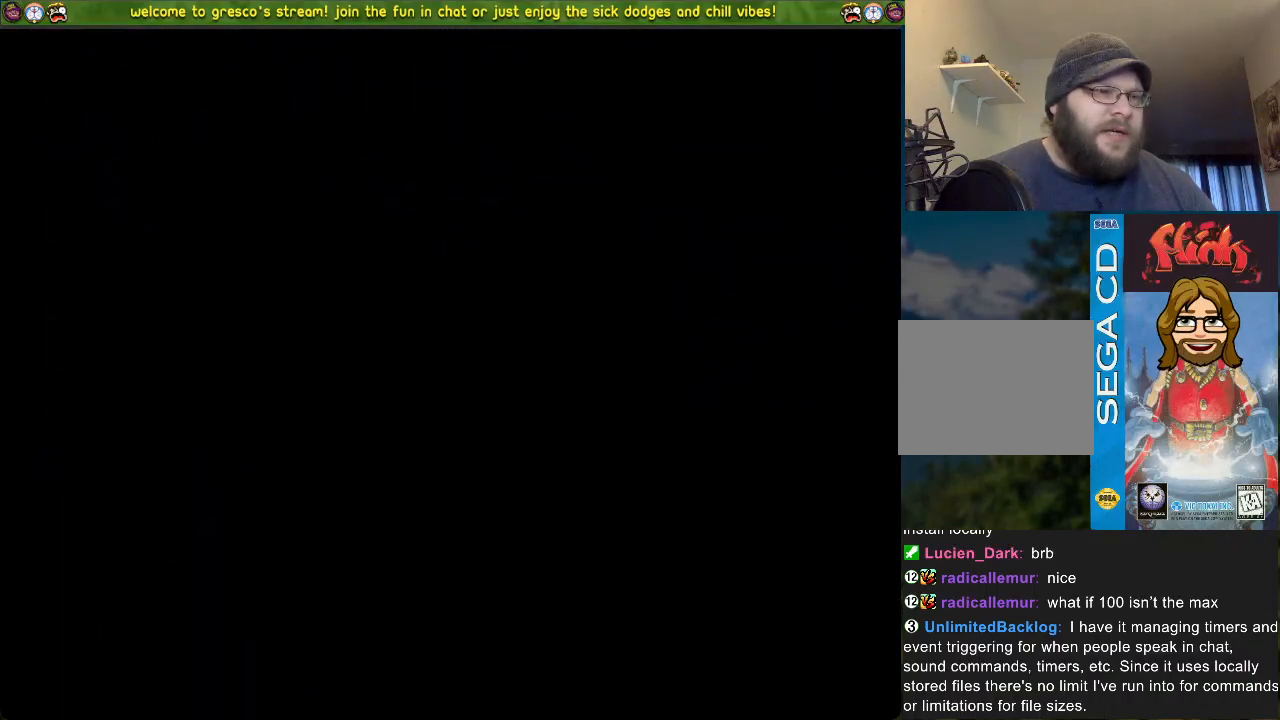
{"buttons": [], "left_stick": "center", "right_stick": "center", "events": []}
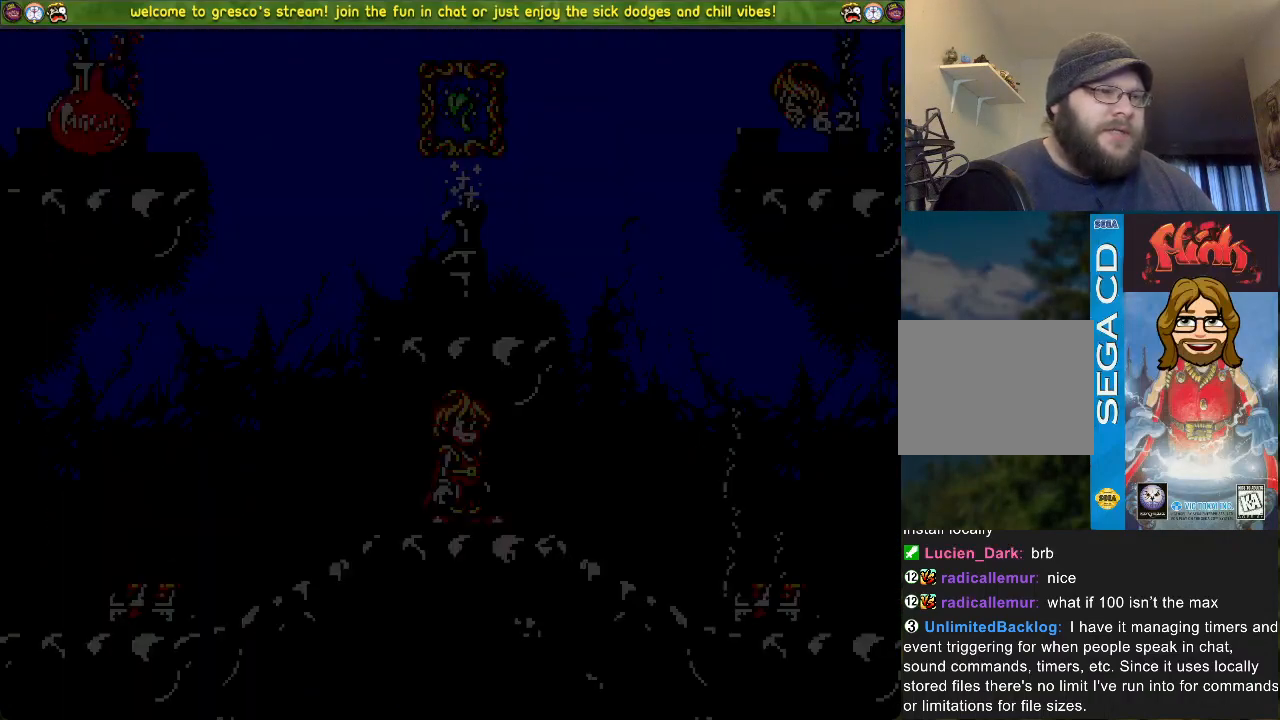
{"buttons": [], "left_stick": "center", "right_stick": "center", "events": []}
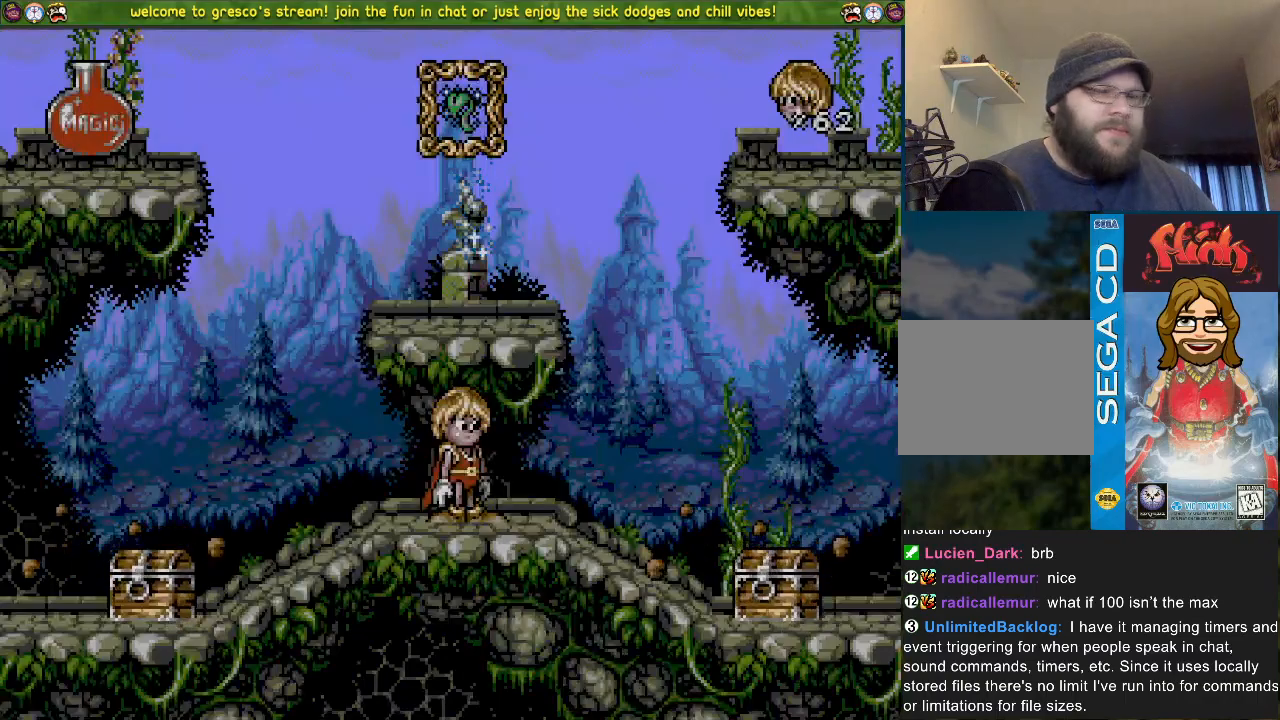
{"buttons": ["DPAD_DOWN"], "left_stick": "center", "right_stick": "center", "events": [[234, "DPAD_DOWN", "down"]]}
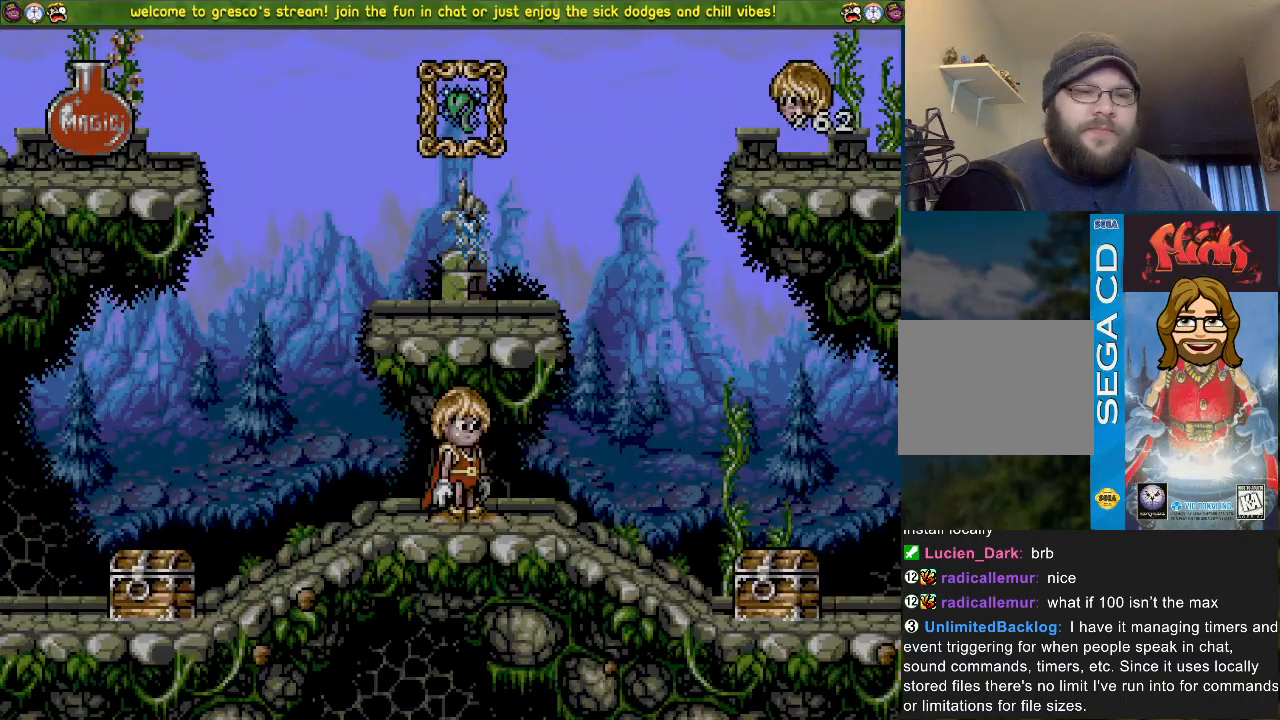
{"buttons": ["DPAD_DOWN"], "left_stick": "center", "right_stick": "center", "events": []}
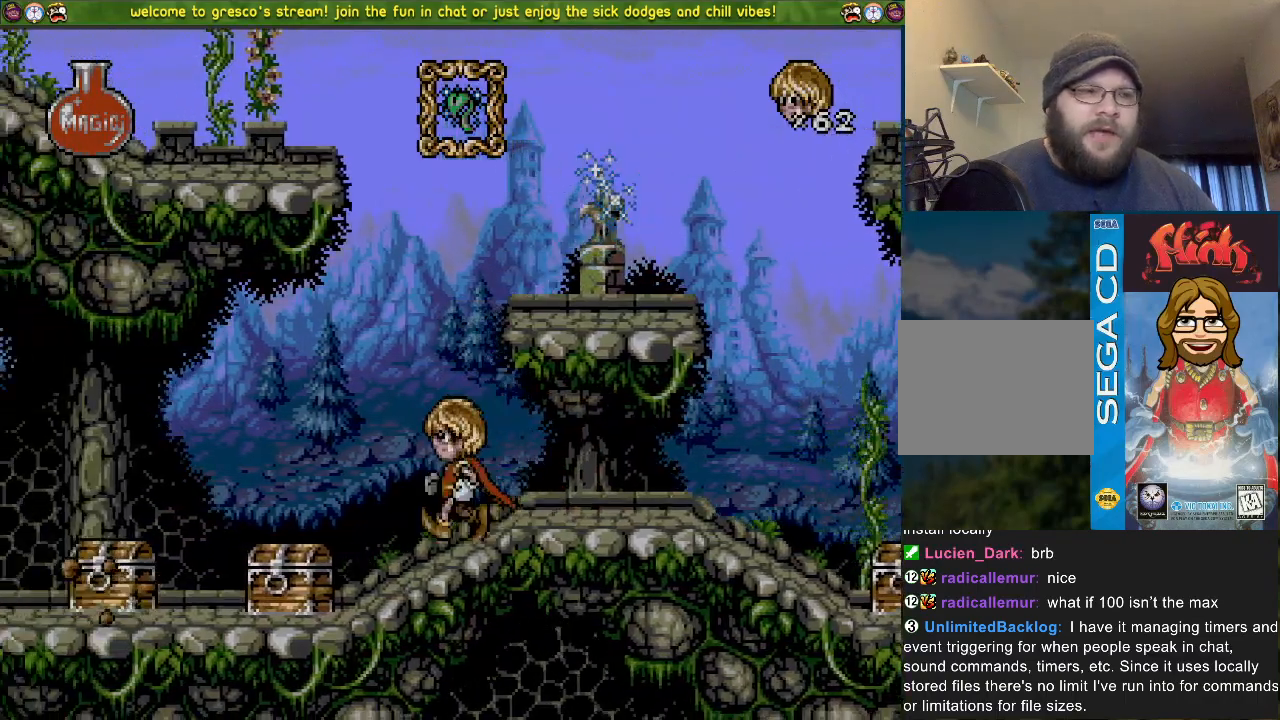
{"buttons": ["DPAD_DOWN"], "left_stick": "center", "right_stick": "center", "events": []}
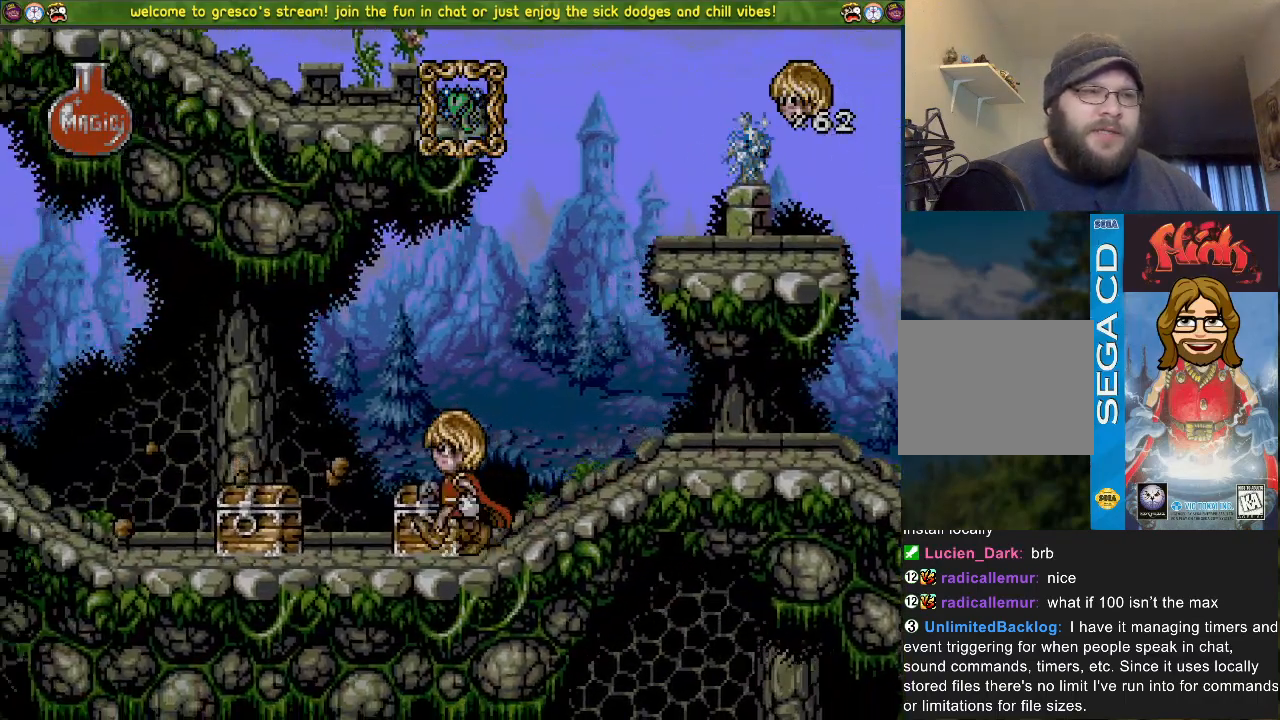
{"buttons": ["DPAD_DOWN"], "left_stick": "center", "right_stick": "center", "events": []}
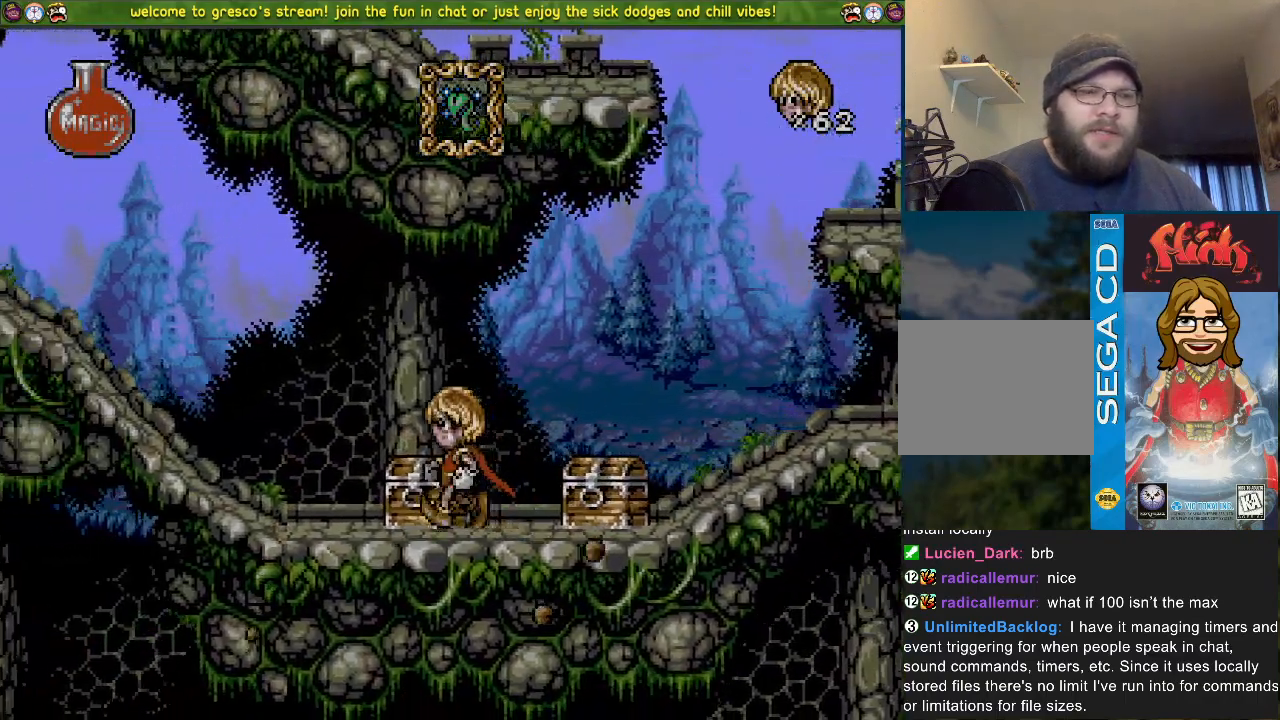
{"buttons": ["CROSS", "DPAD_DOWN"], "left_stick": "center", "right_stick": "center", "events": [[234, "CROSS", "down"]]}